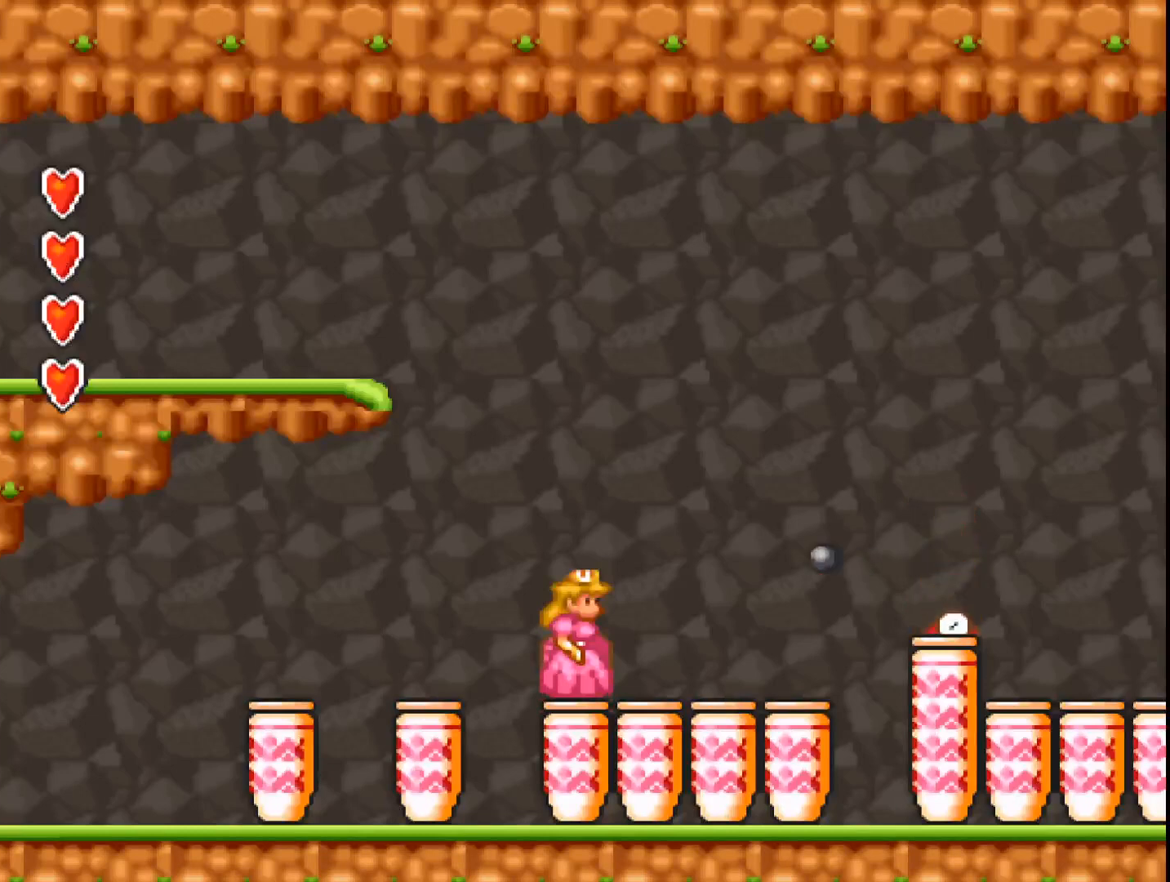
Gameplay with a controller (Xbox layout); each line is a JSON object with the inputs held at the frame after it. "events" lists button and stick changes between this image and that frame as [ms after this image, input, new state], when the widget could be followed in between. Not read: left_stick right_stick.
{"buttons": ["A", "B"], "events": [[233, "DPAD_RIGHT", "down"], [367, "DPAD_RIGHT", "up"]]}
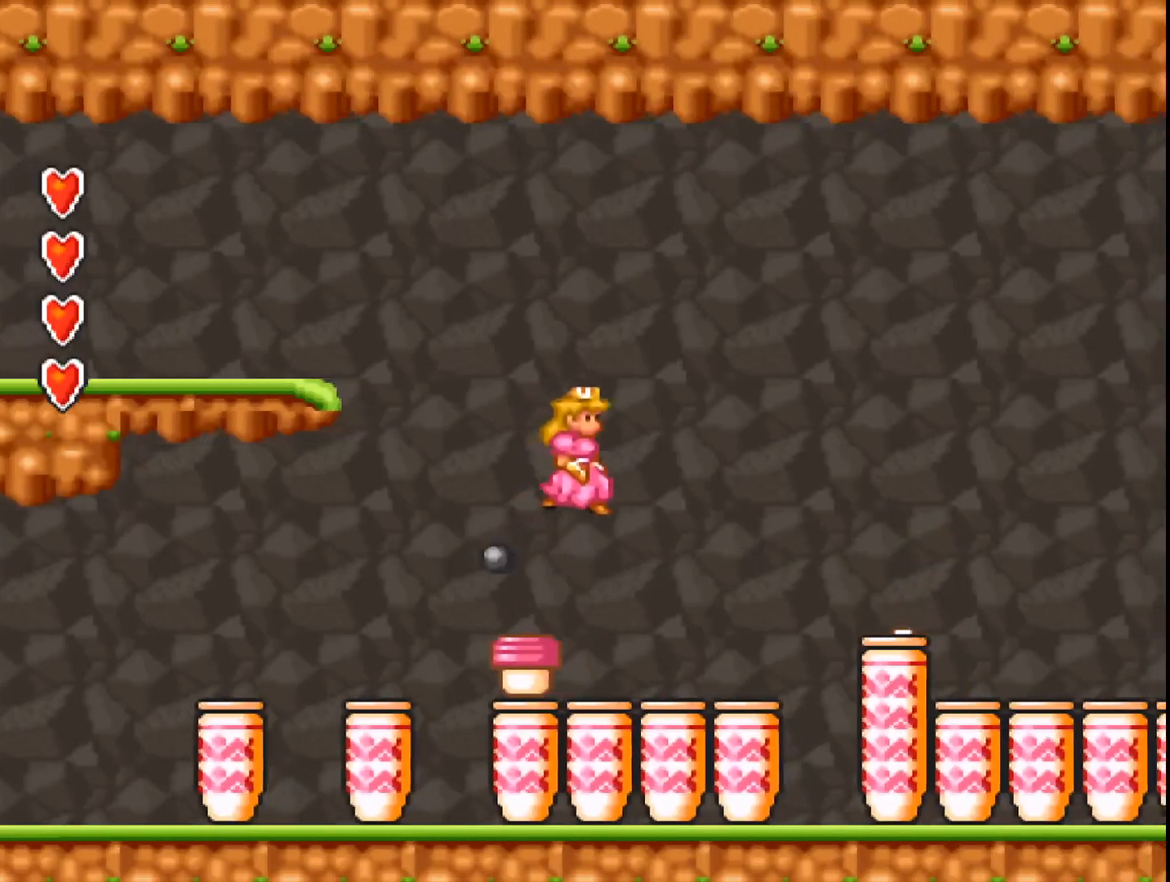
{"buttons": ["A", "B", "DPAD_RIGHT"], "events": [[33, "B", "up"], [33, "DPAD_LEFT", "down"], [100, "DPAD_LEFT", "up"], [300, "DPAD_RIGHT", "down"], [467, "B", "down"]]}
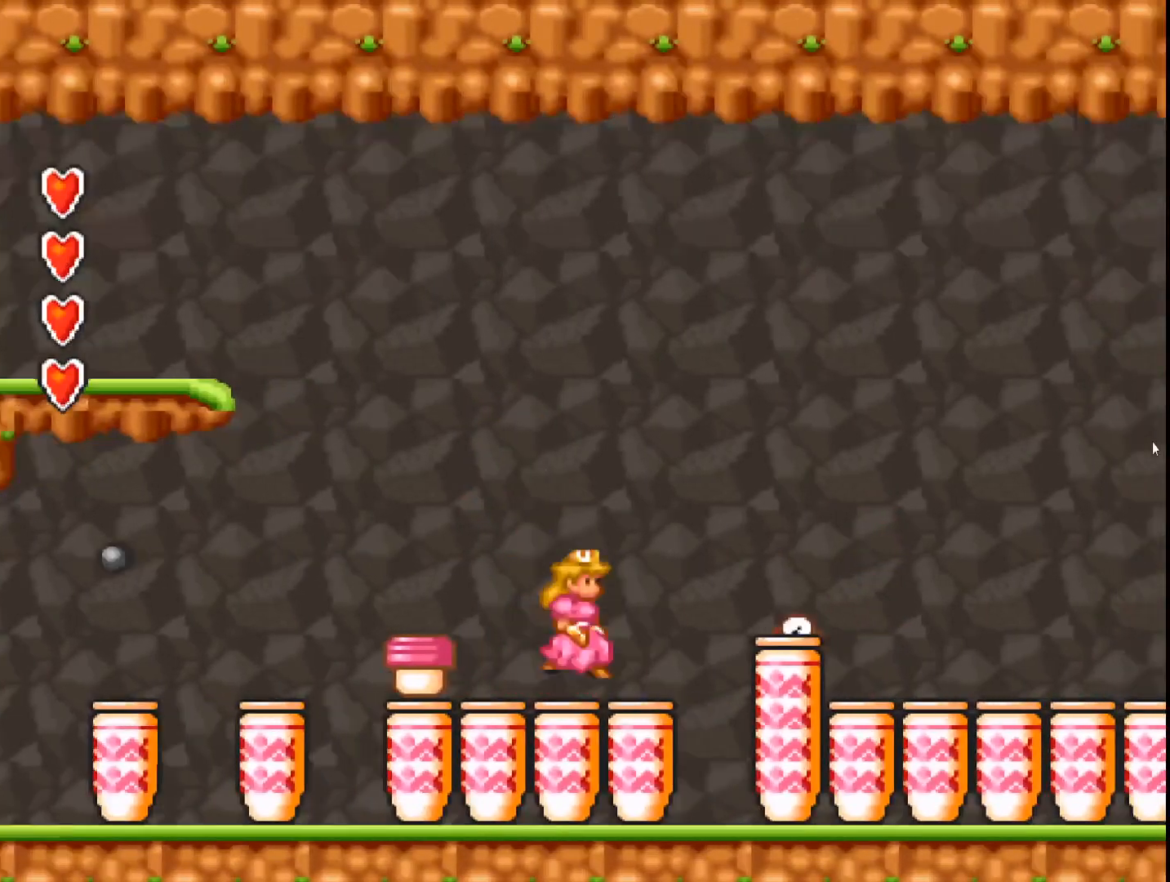
{"buttons": ["DPAD_LEFT"], "events": [[167, "DPAD_RIGHT", "up"], [267, "B", "up"], [300, "A", "up"], [300, "DPAD_LEFT", "down"]]}
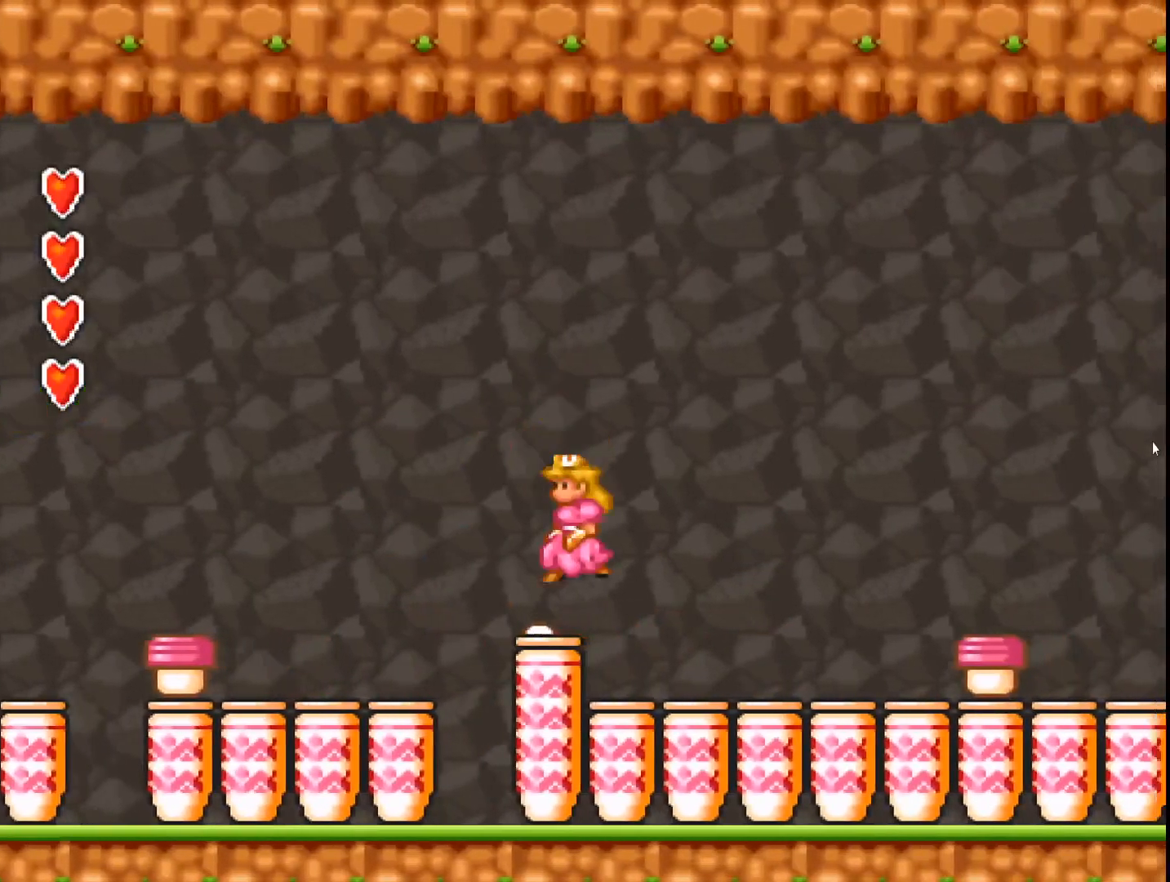
{"buttons": [], "events": [[100, "DPAD_LEFT", "up"], [167, "A", "down"], [500, "A", "up"]]}
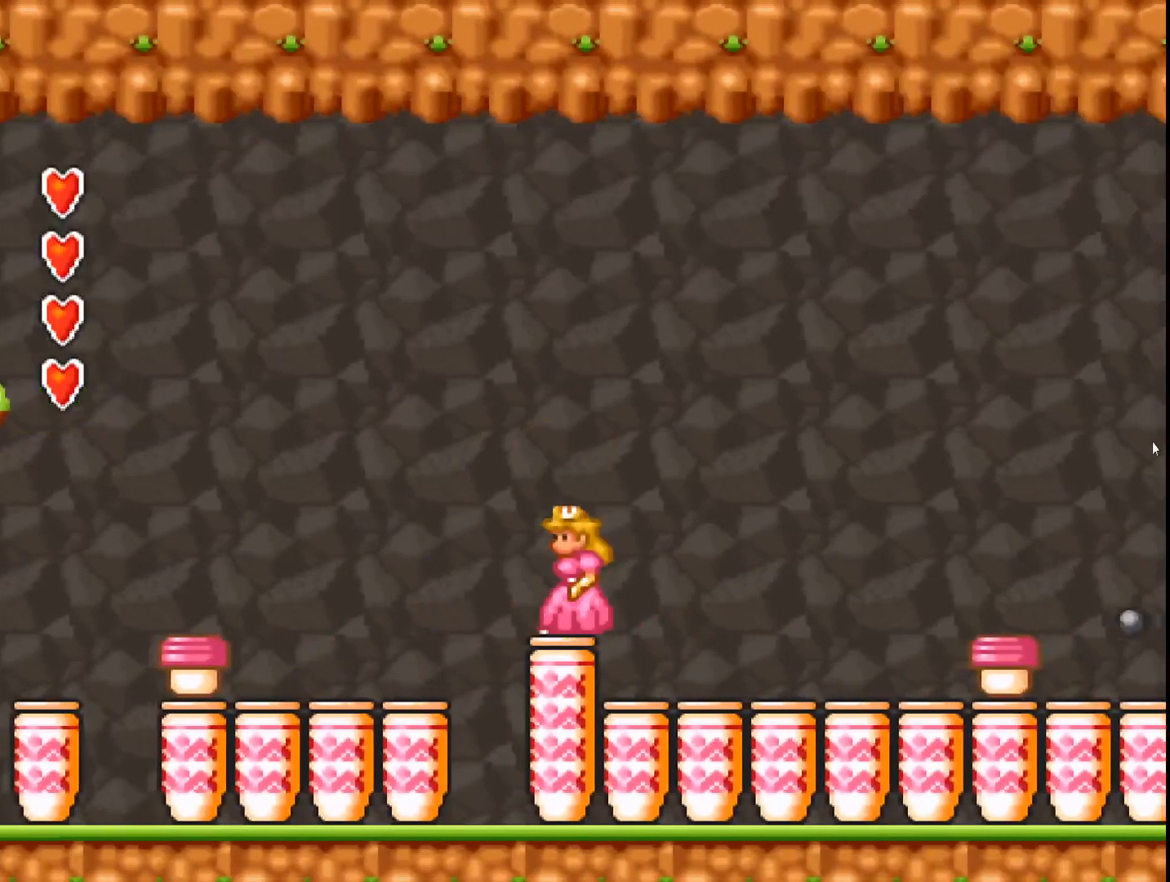
{"buttons": ["A"], "events": [[100, "A", "down"]]}
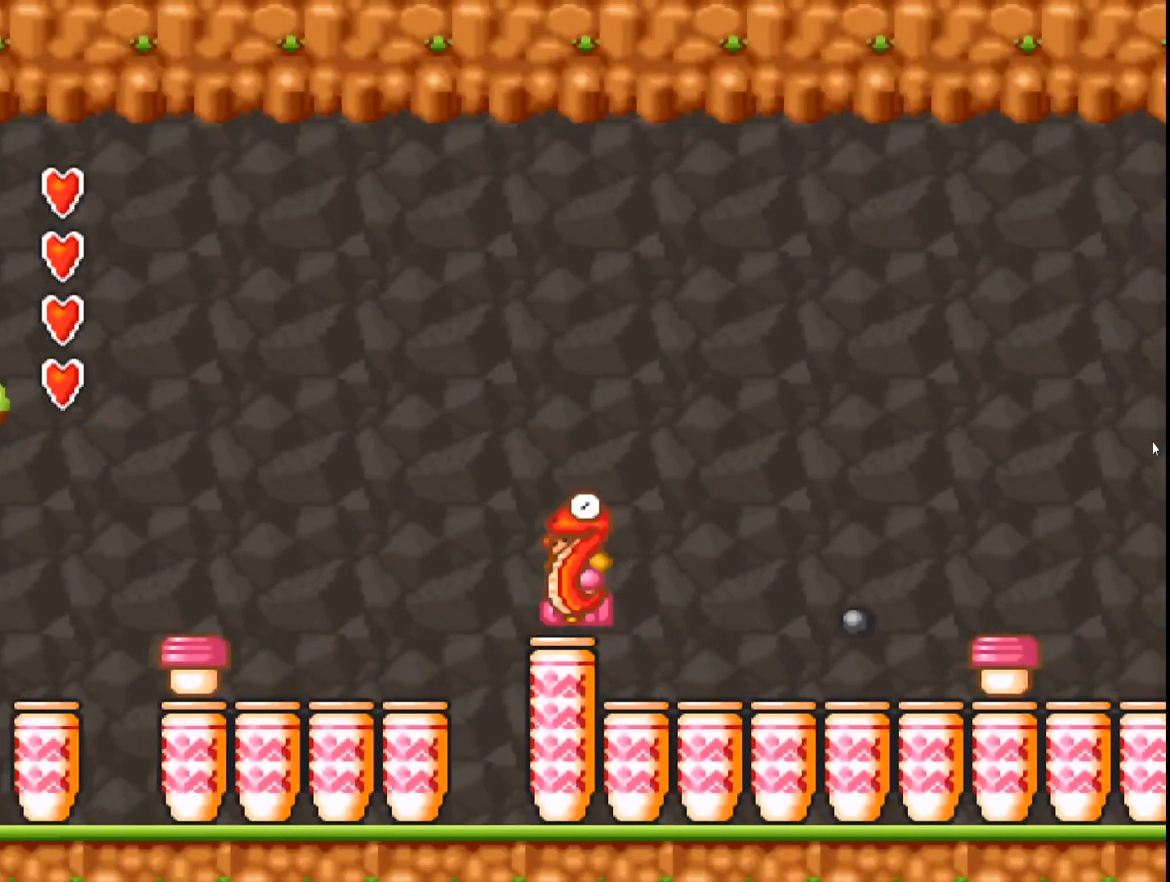
{"buttons": ["A", "B"], "events": [[500, "B", "down"]]}
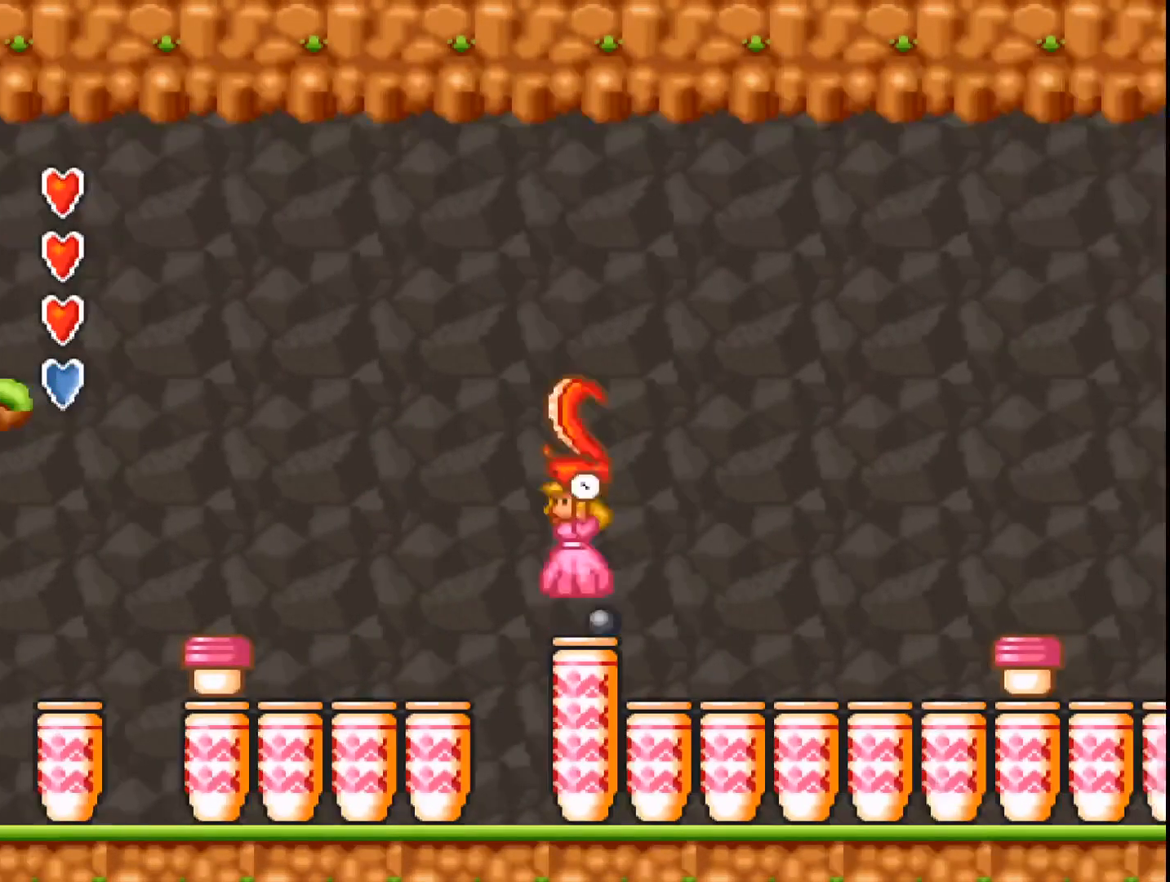
{"buttons": ["A", "DPAD_RIGHT"], "events": [[500, "B", "up"], [500, "DPAD_RIGHT", "down"]]}
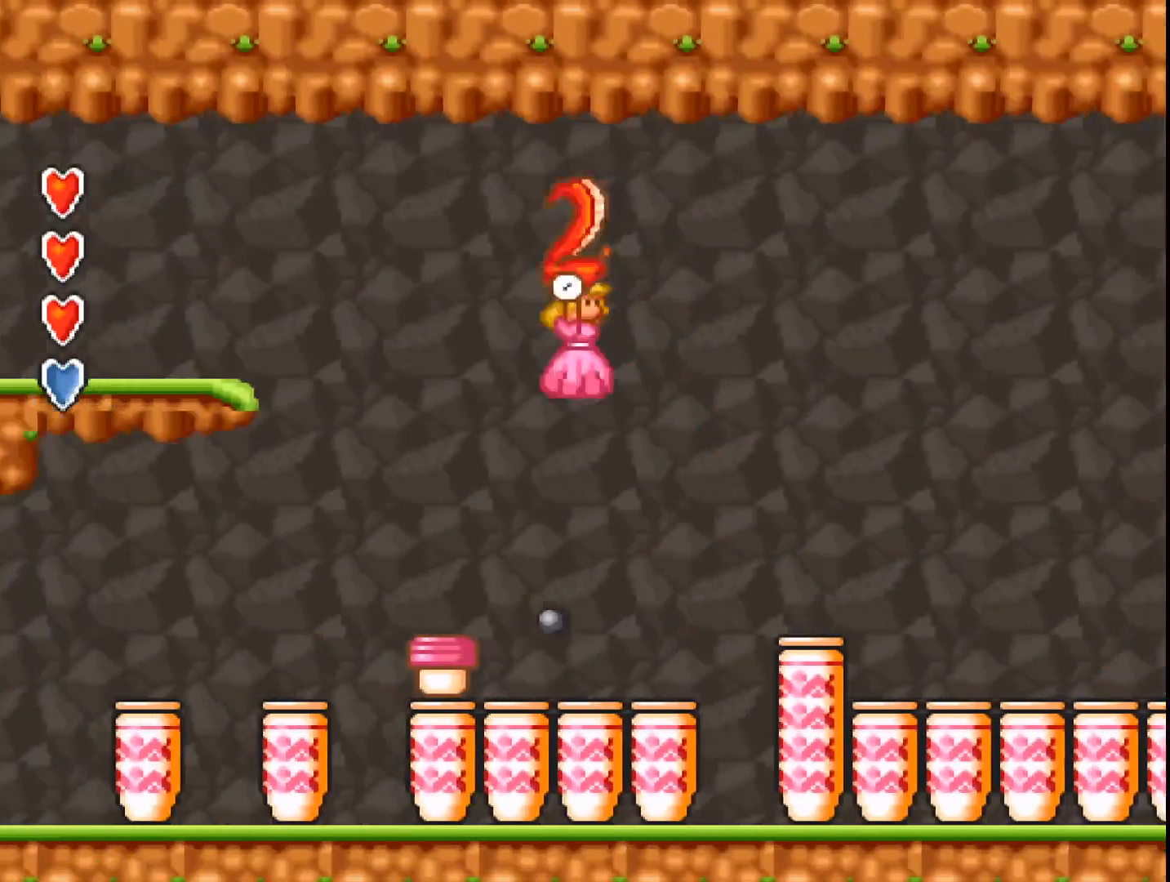
{"buttons": ["A", "DPAD_RIGHT"], "events": [[167, "DPAD_RIGHT", "up"], [367, "DPAD_RIGHT", "down"]]}
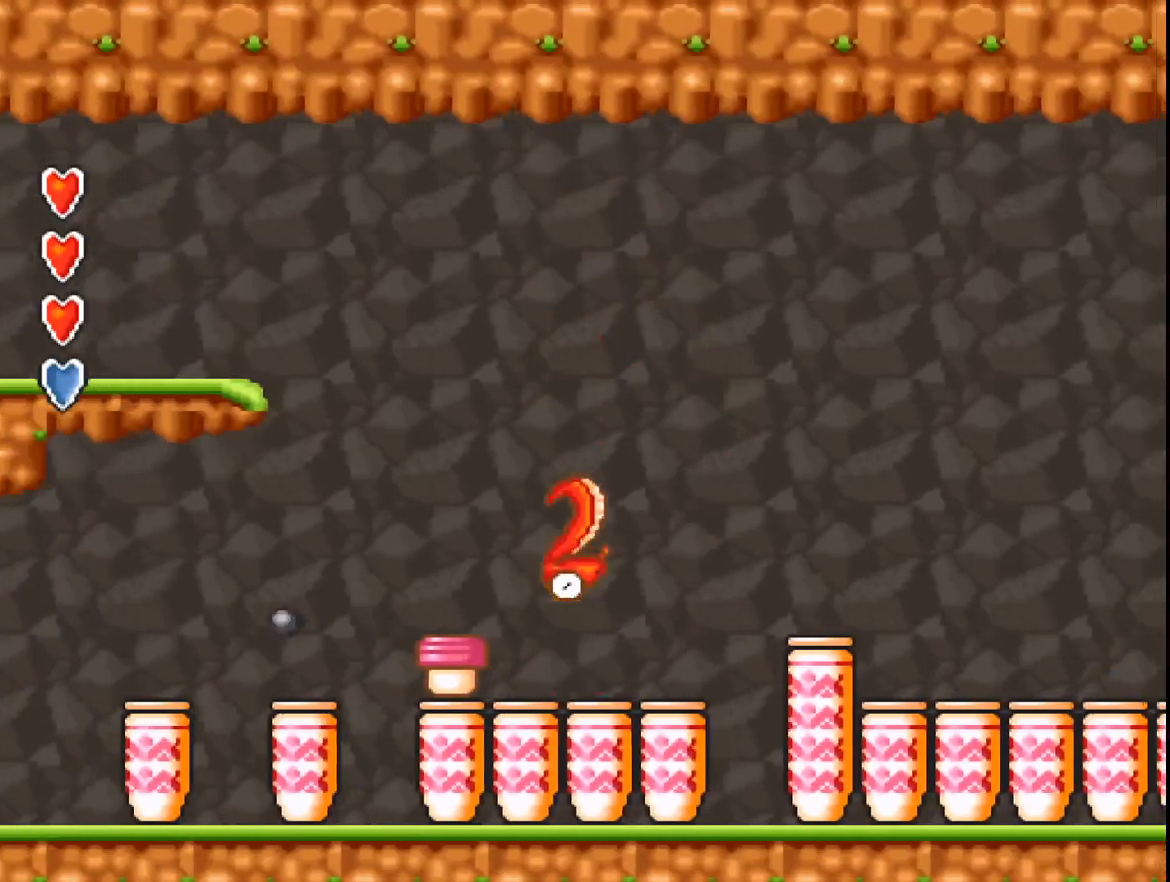
{"buttons": ["A", "DPAD_RIGHT"], "events": [[67, "B", "down"], [367, "B", "up"]]}
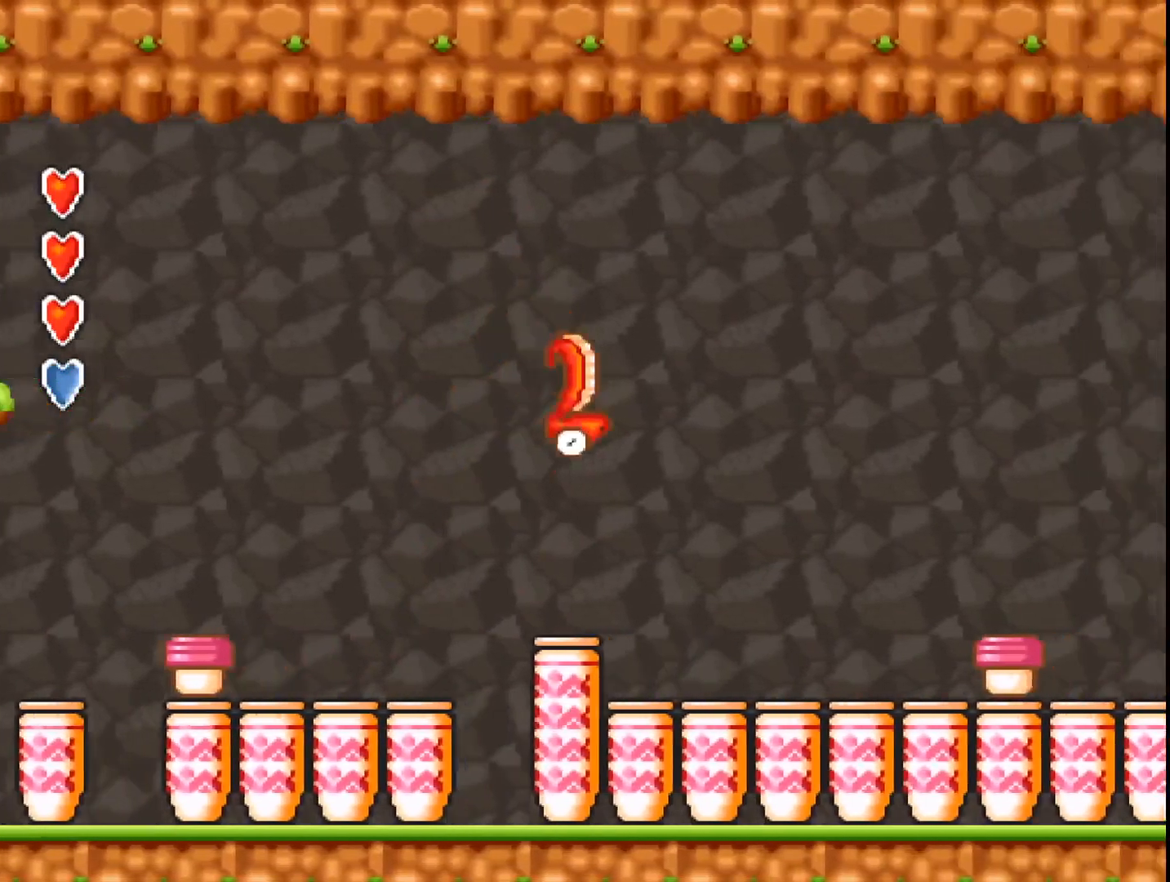
{"buttons": ["DPAD_RIGHT"], "events": [[433, "A", "up"]]}
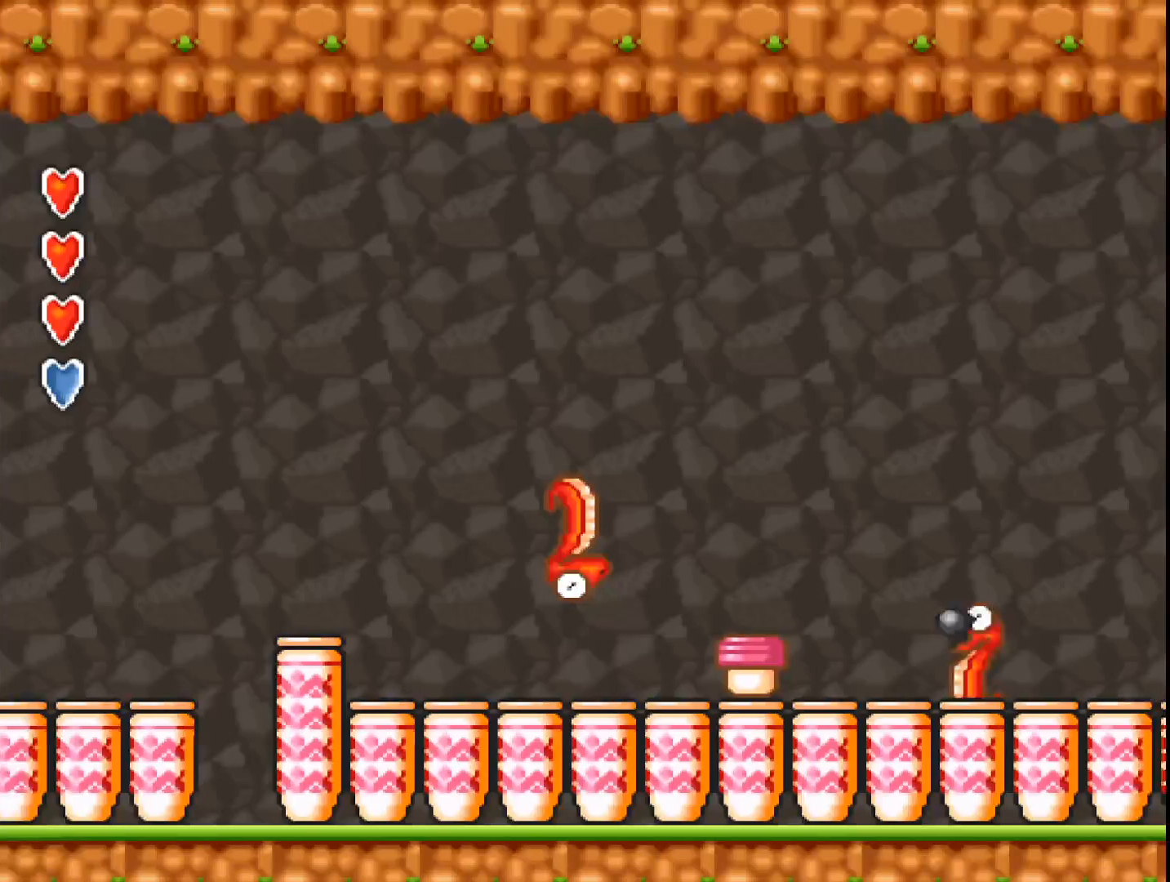
{"buttons": ["A", "B", "DPAD_RIGHT"], "events": [[33, "A", "down"], [67, "DPAD_RIGHT", "up"], [167, "B", "down"], [367, "DPAD_RIGHT", "down"]]}
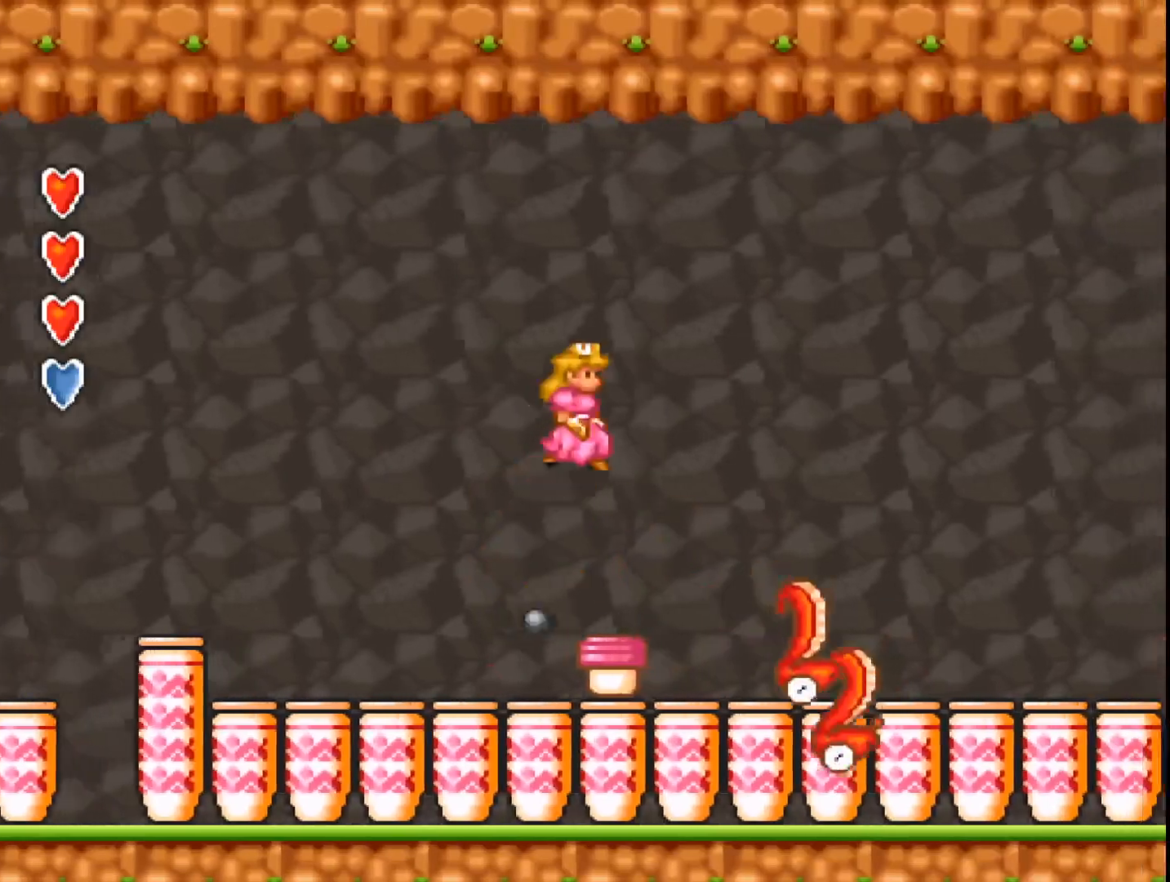
{"buttons": ["A"], "events": [[233, "DPAD_RIGHT", "up"], [267, "B", "up"]]}
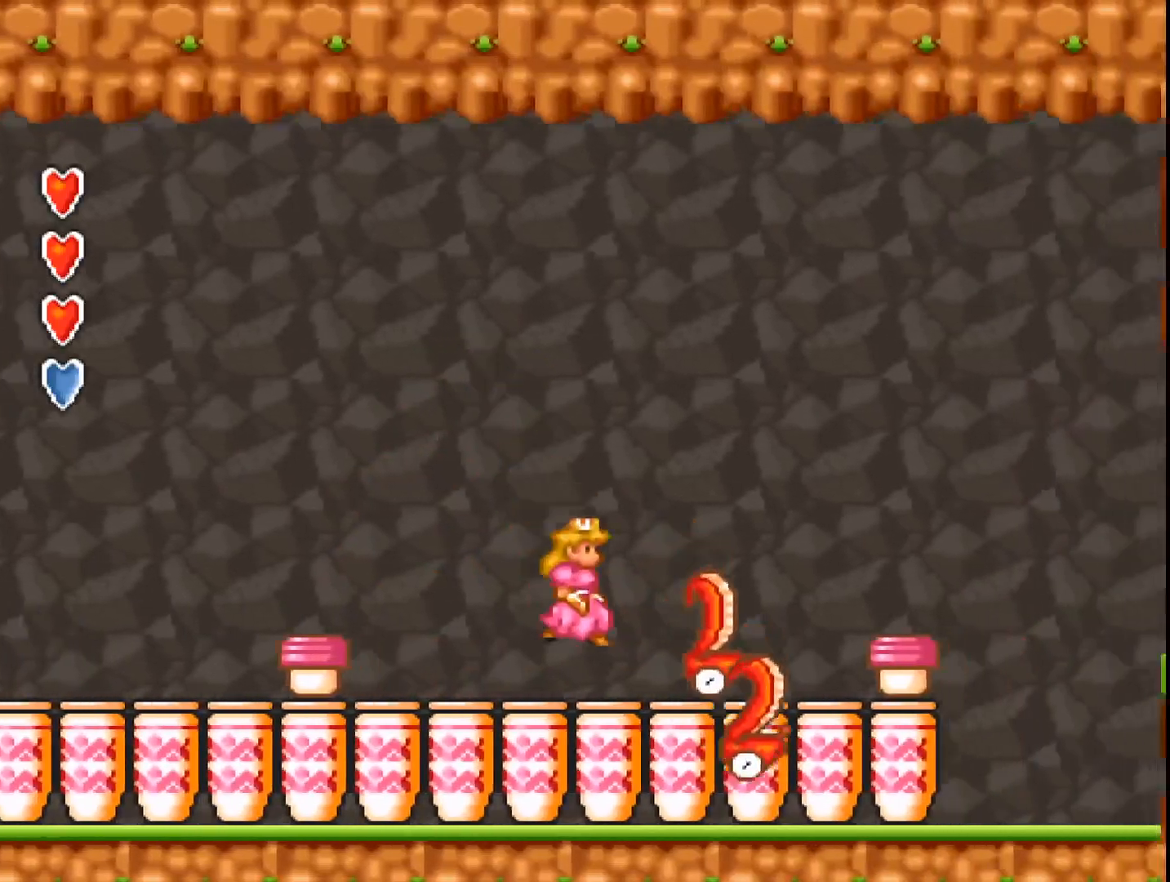
{"buttons": ["A"], "events": []}
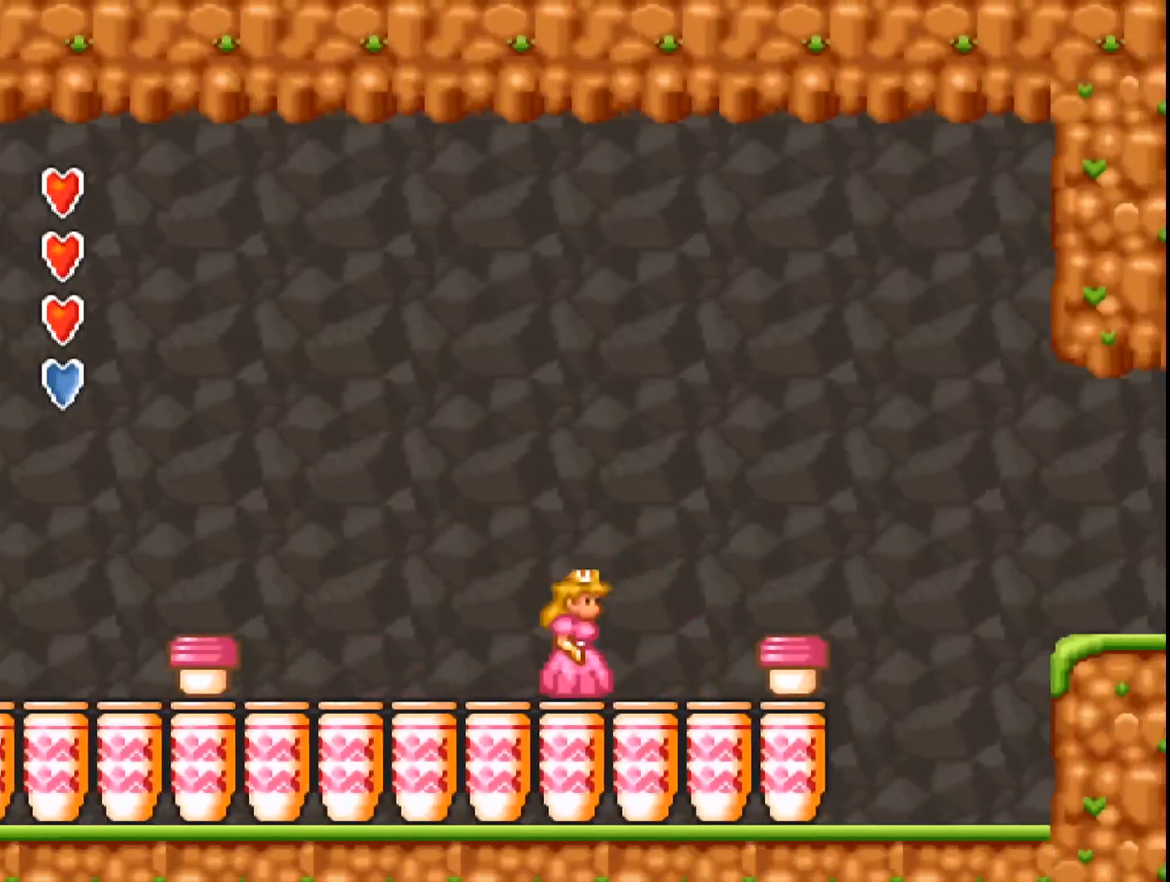
{"buttons": ["A"], "events": []}
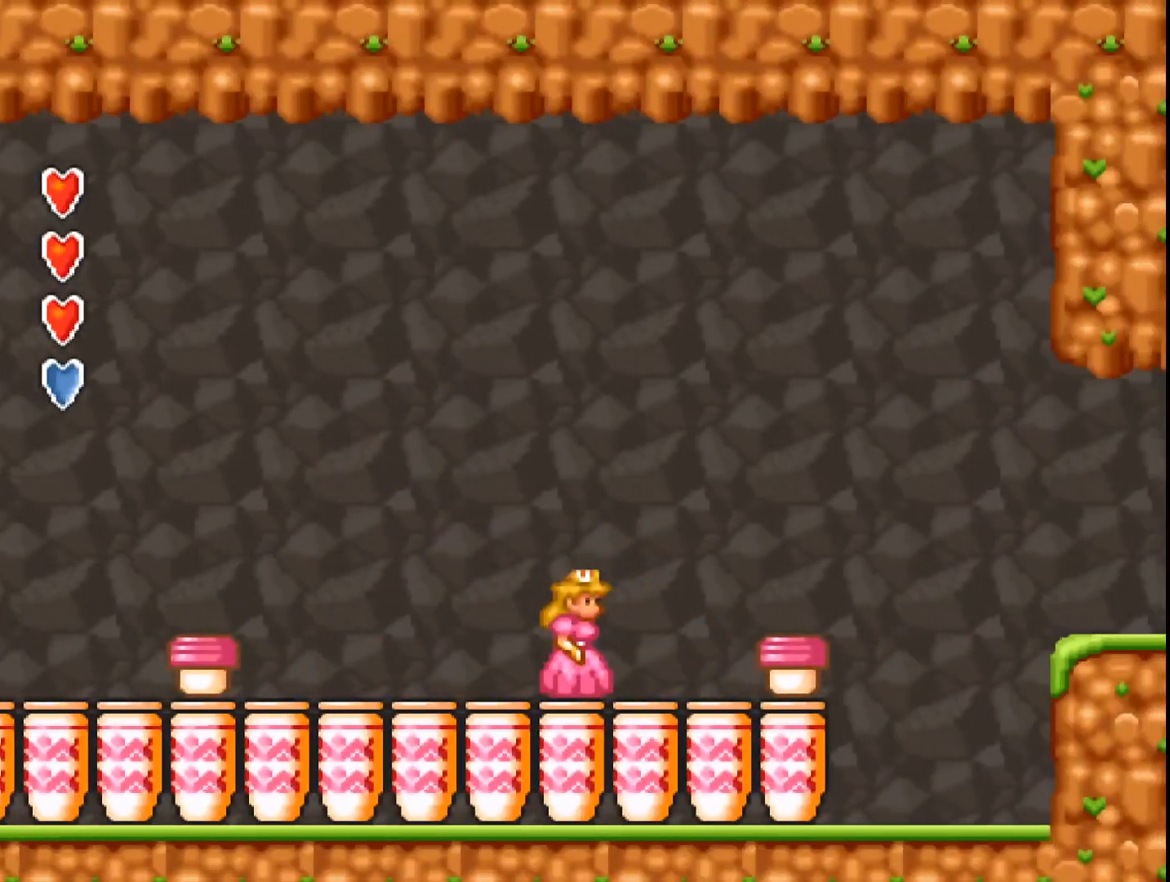
{"buttons": ["A", "DPAD_LEFT"], "events": [[367, "DPAD_LEFT", "down"]]}
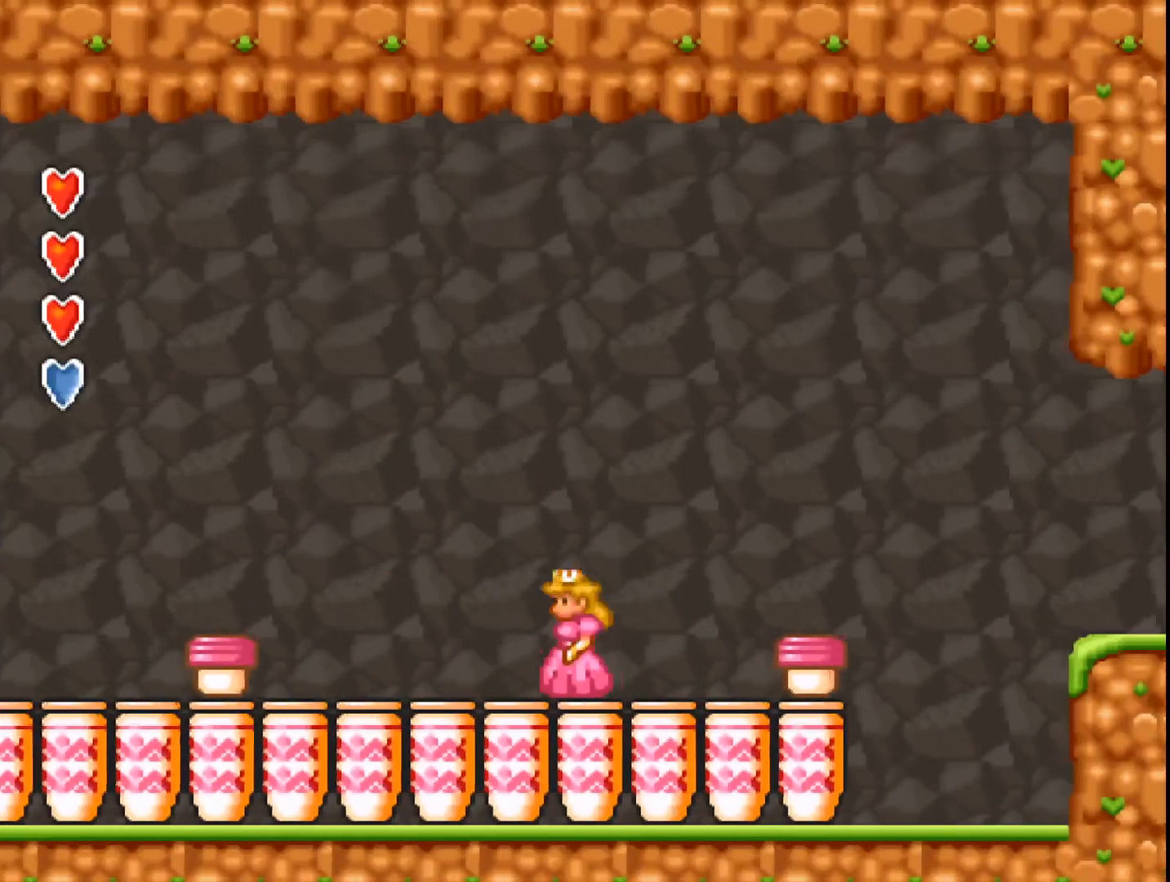
{"buttons": ["A", "DPAD_DOWN"], "events": [[100, "DPAD_LEFT", "up"], [267, "DPAD_DOWN", "down"]]}
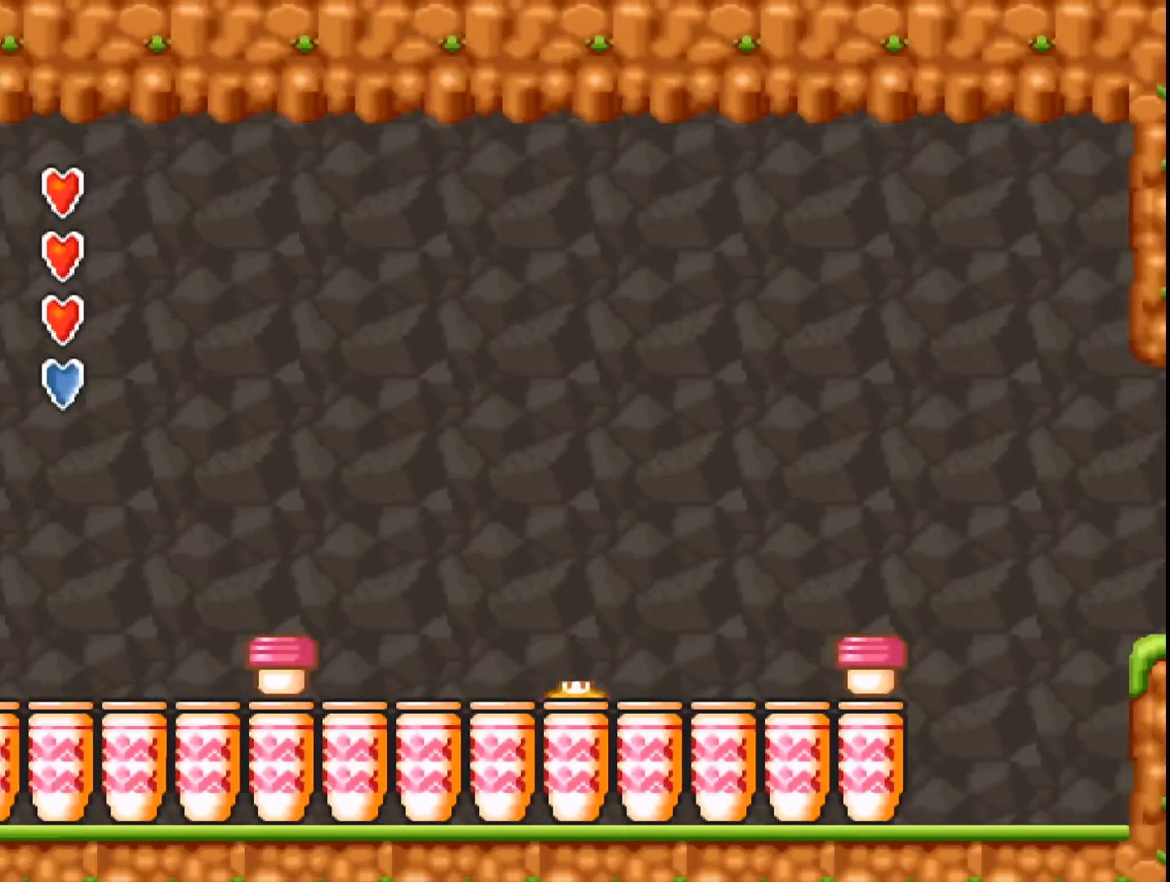
{"buttons": ["A"], "events": [[300, "A", "up"], [400, "A", "down"], [433, "DPAD_DOWN", "up"]]}
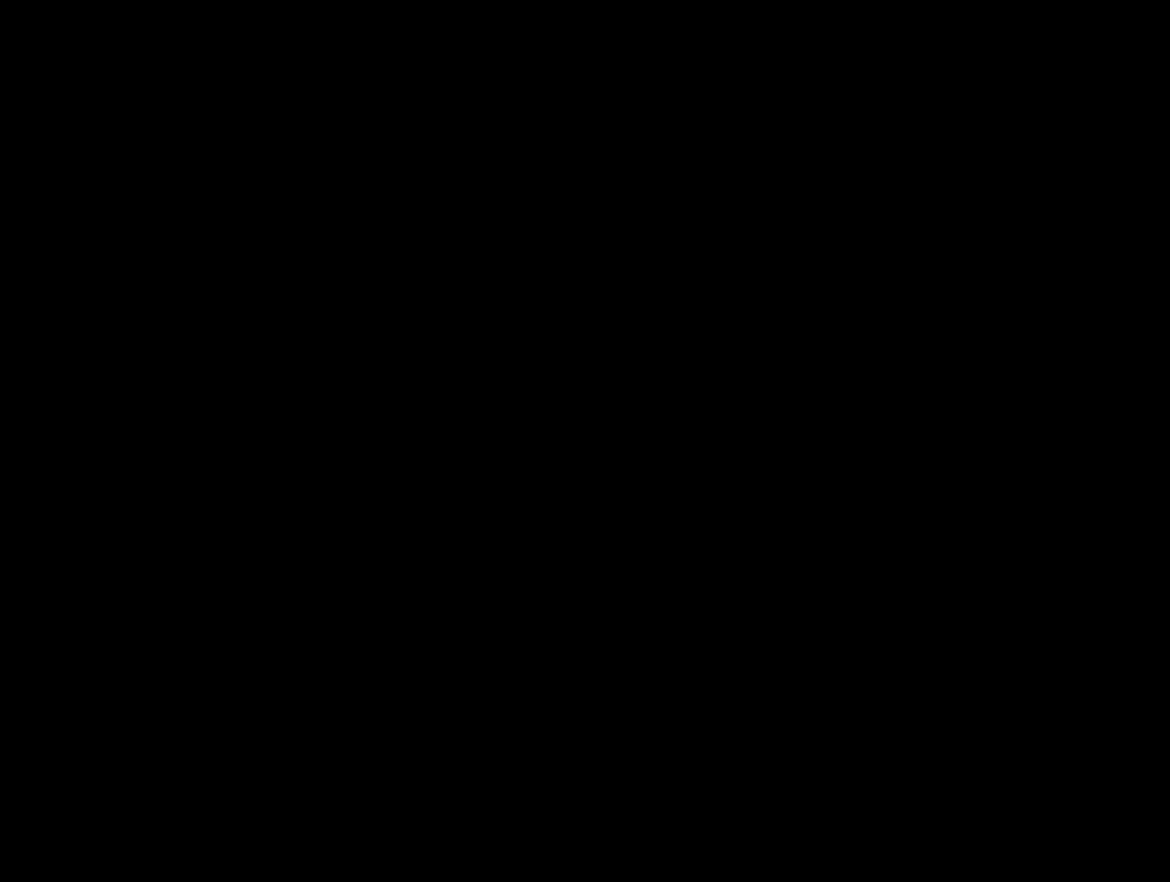
{"buttons": ["A"], "events": []}
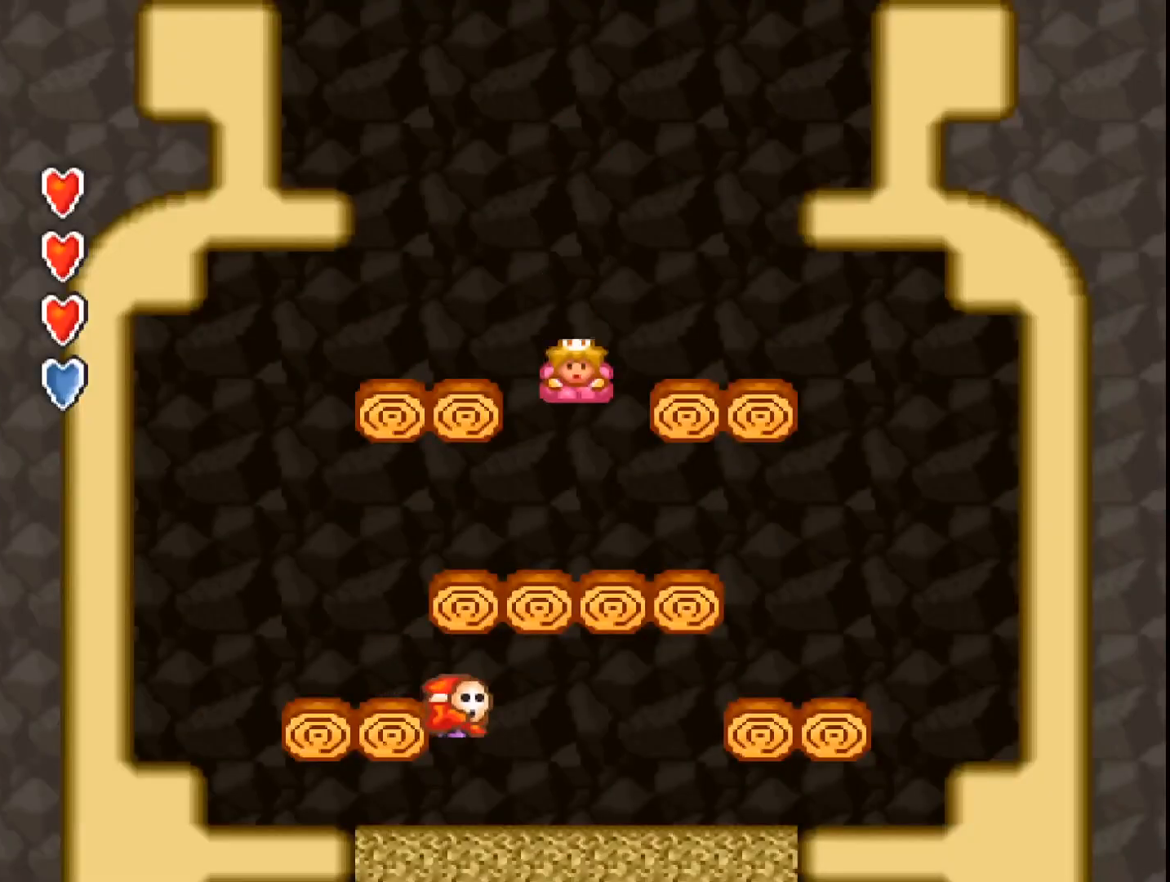
{"buttons": ["A", "DPAD_LEFT"], "events": [[67, "DPAD_LEFT", "down"]]}
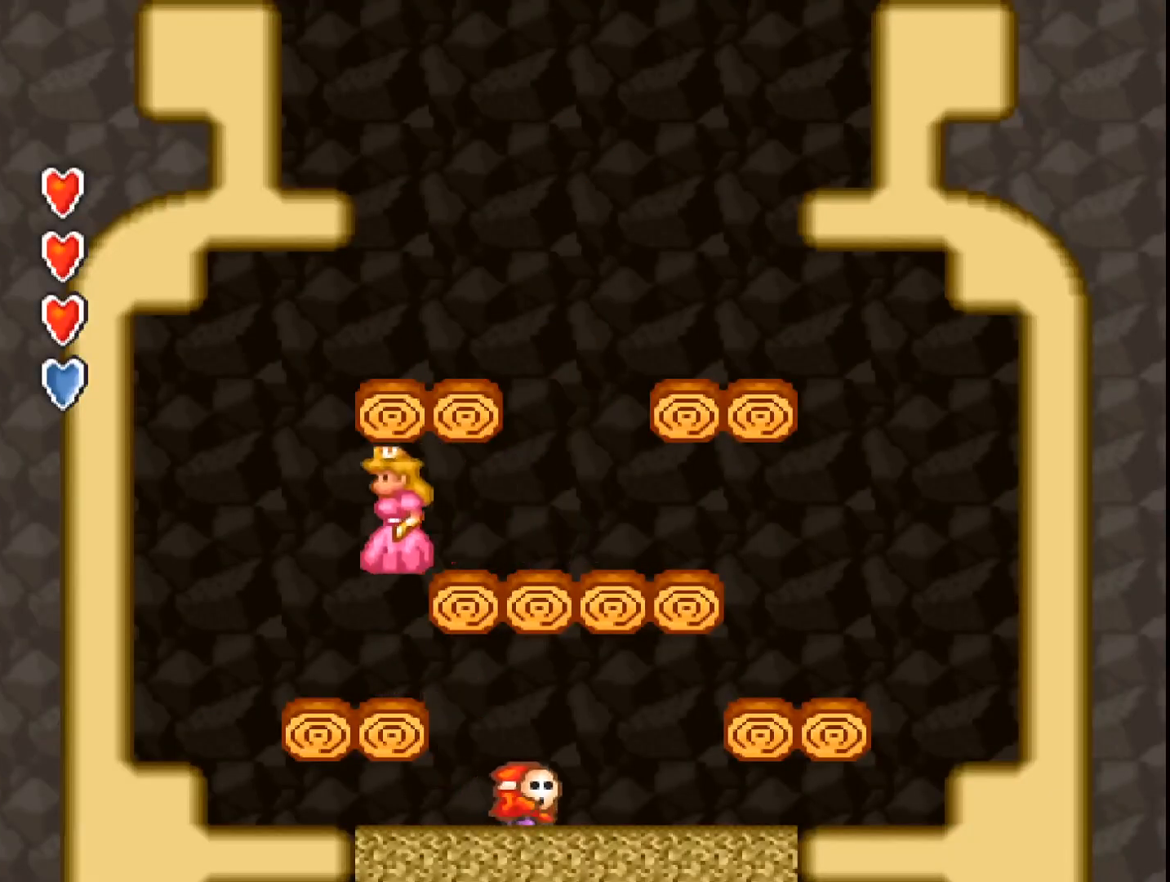
{"buttons": ["A", "DPAD_RIGHT"], "events": [[167, "DPAD_LEFT", "up"], [333, "DPAD_RIGHT", "down"]]}
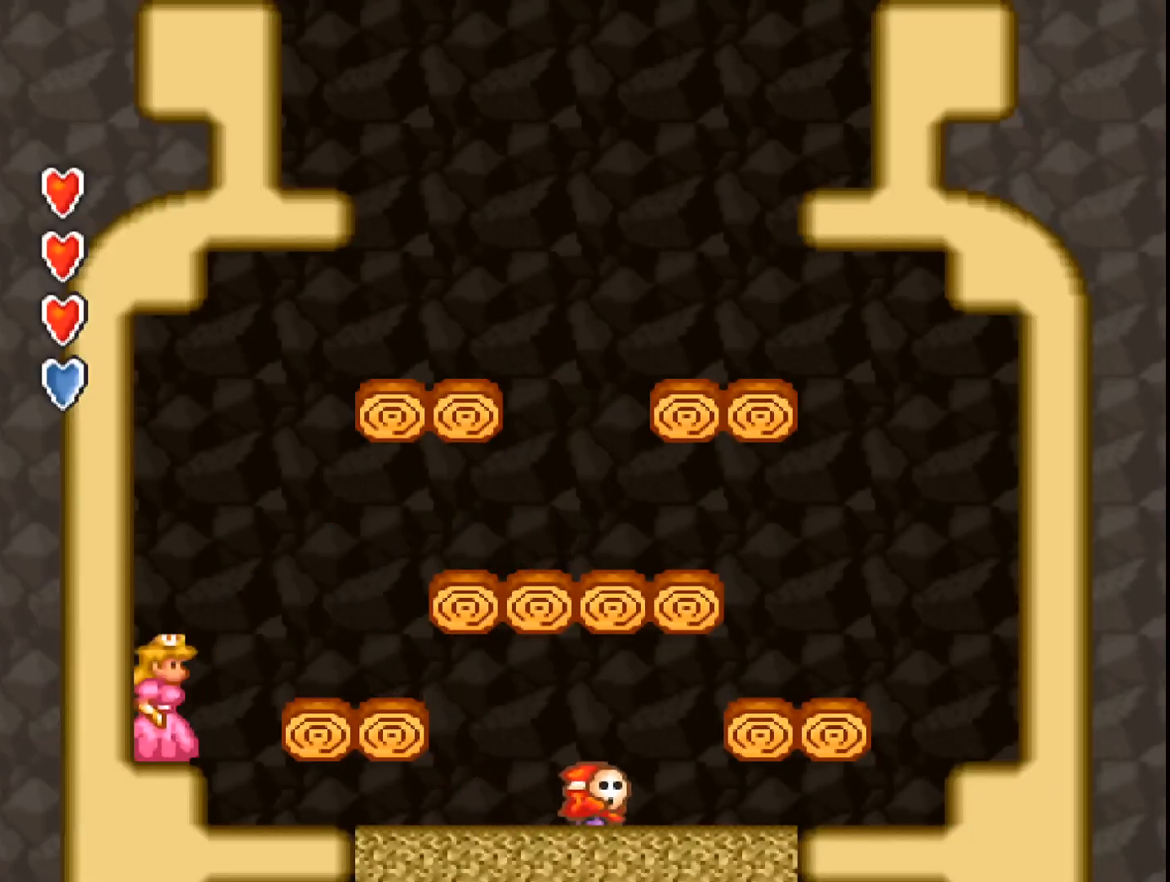
{"buttons": ["DPAD_LEFT"], "events": [[367, "DPAD_RIGHT", "up"], [467, "A", "up"], [500, "DPAD_LEFT", "down"]]}
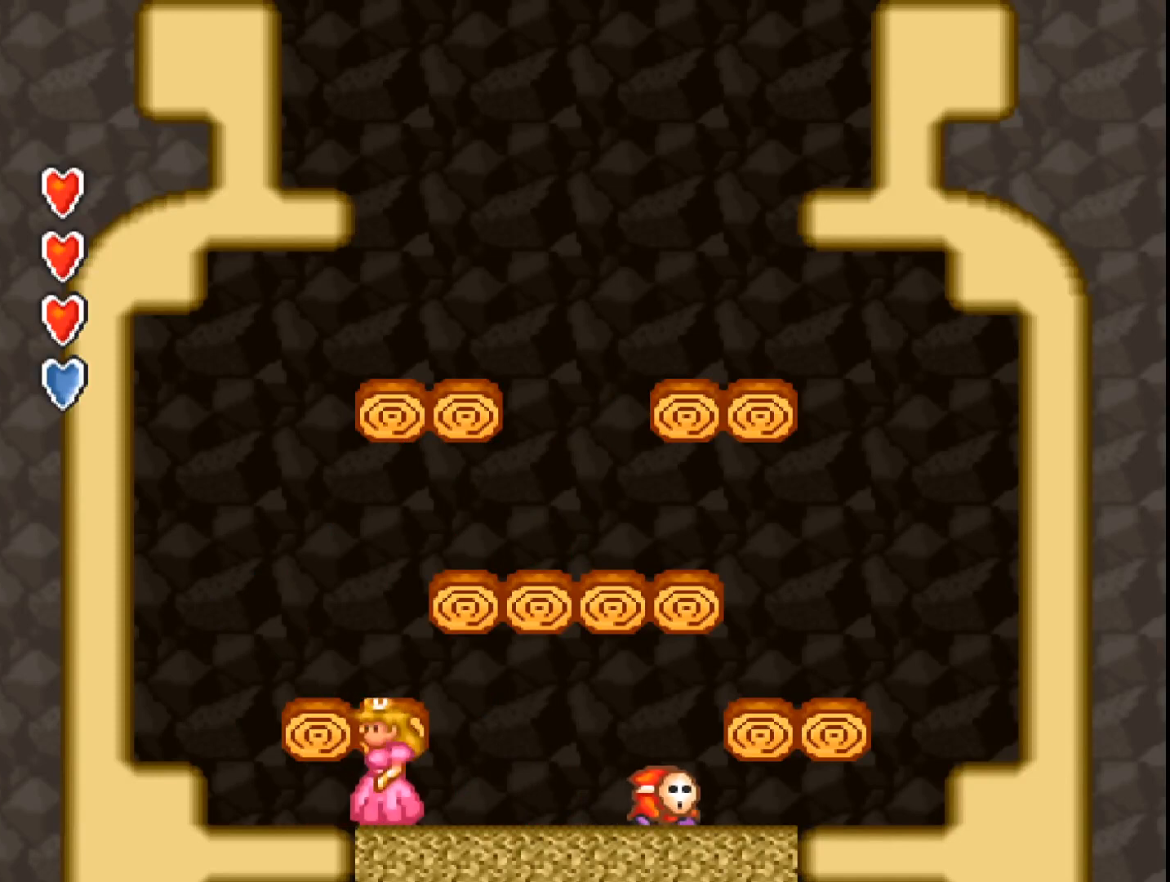
{"buttons": ["A"], "events": [[67, "A", "down"], [167, "DPAD_LEFT", "up"]]}
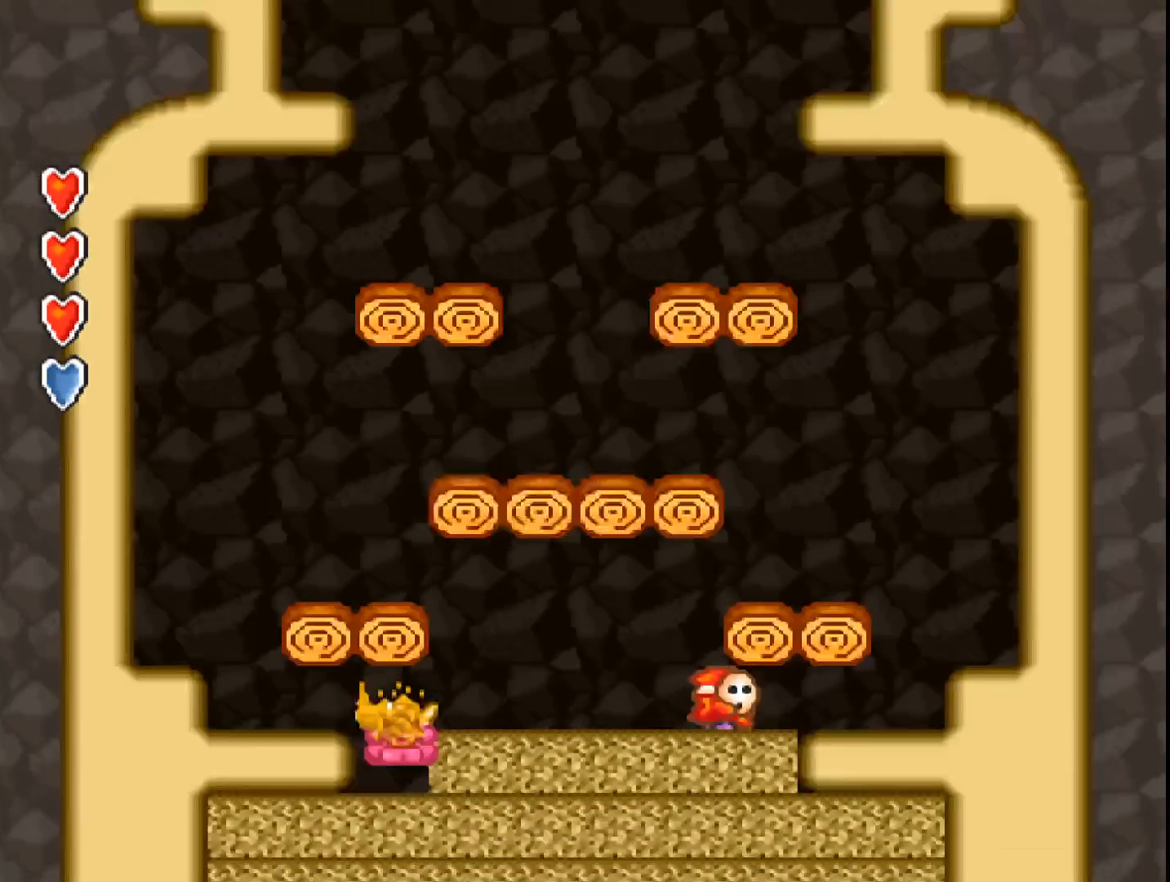
{"buttons": ["A"], "events": [[33, "A", "up"], [200, "A", "down"], [333, "A", "up"], [433, "A", "down"]]}
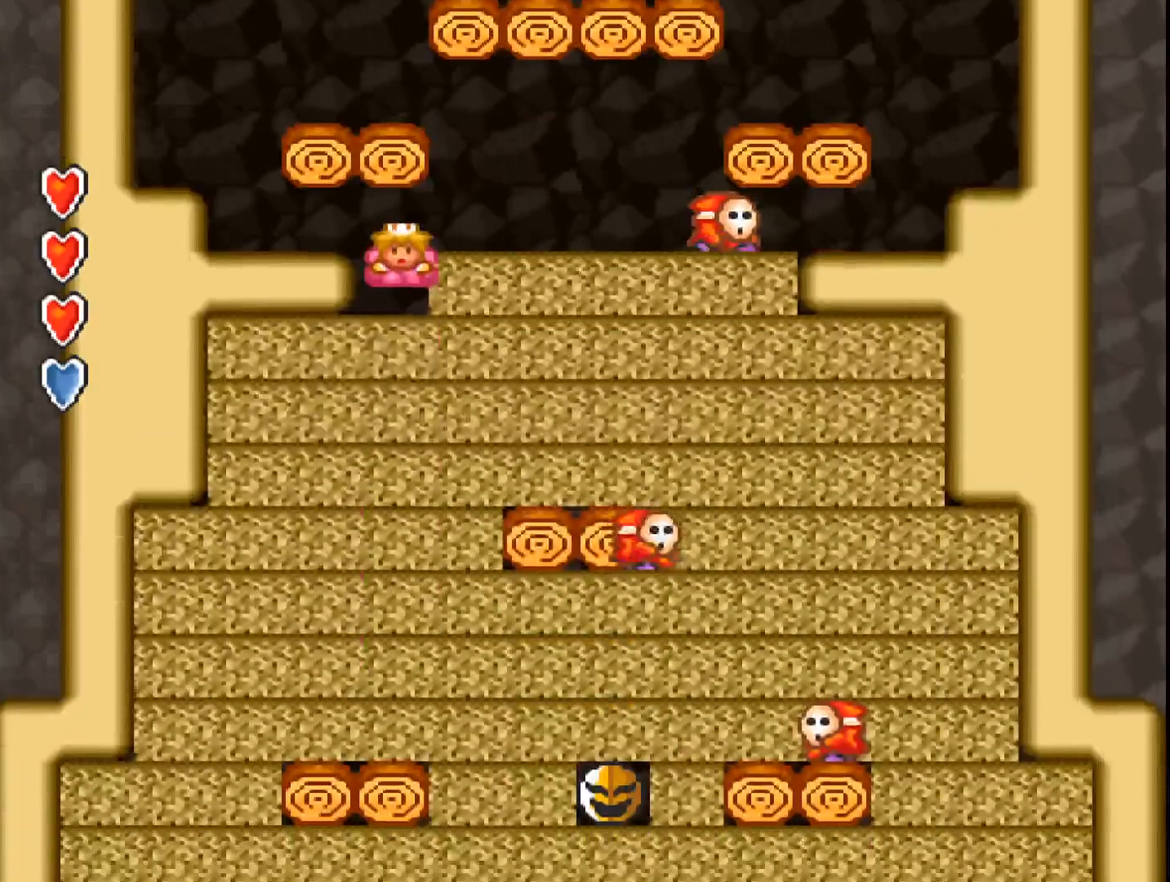
{"buttons": [], "events": [[33, "A", "up"], [100, "A", "down"], [167, "A", "up"], [233, "A", "down"], [333, "A", "up"], [367, "A", "down"], [467, "A", "up"]]}
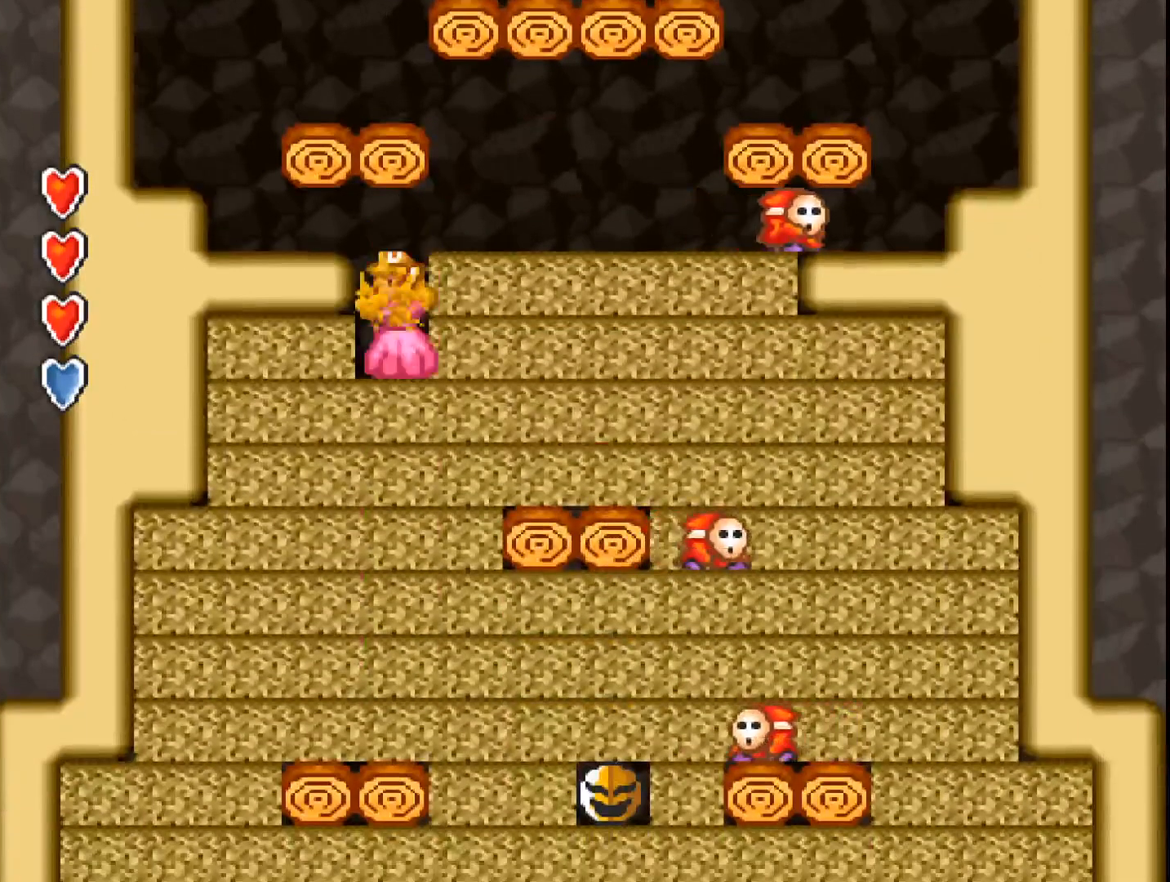
{"buttons": ["A"], "events": [[33, "A", "down"], [100, "A", "up"], [167, "A", "down"], [267, "A", "up"], [333, "A", "down"], [433, "A", "up"], [500, "A", "down"]]}
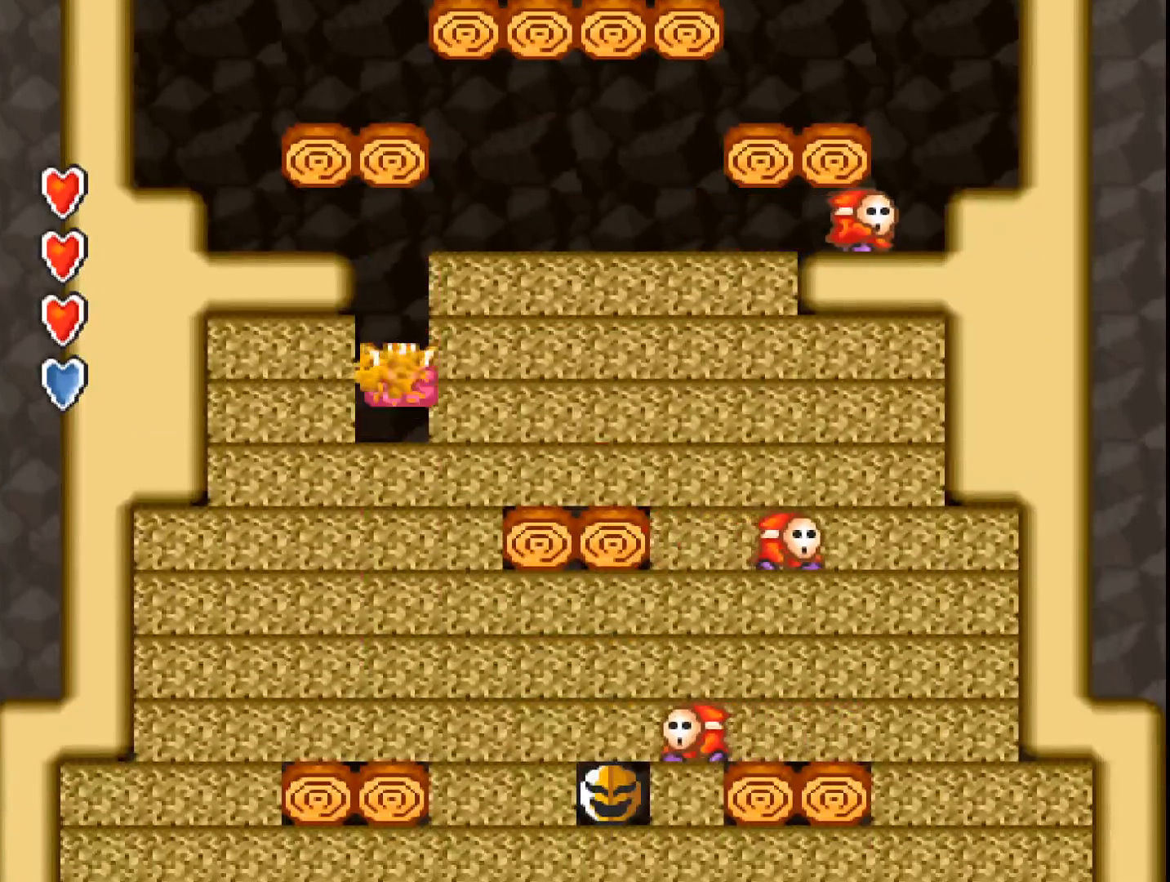
{"buttons": ["A"], "events": [[67, "A", "up"], [133, "A", "down"], [233, "A", "up"], [267, "A", "down"]]}
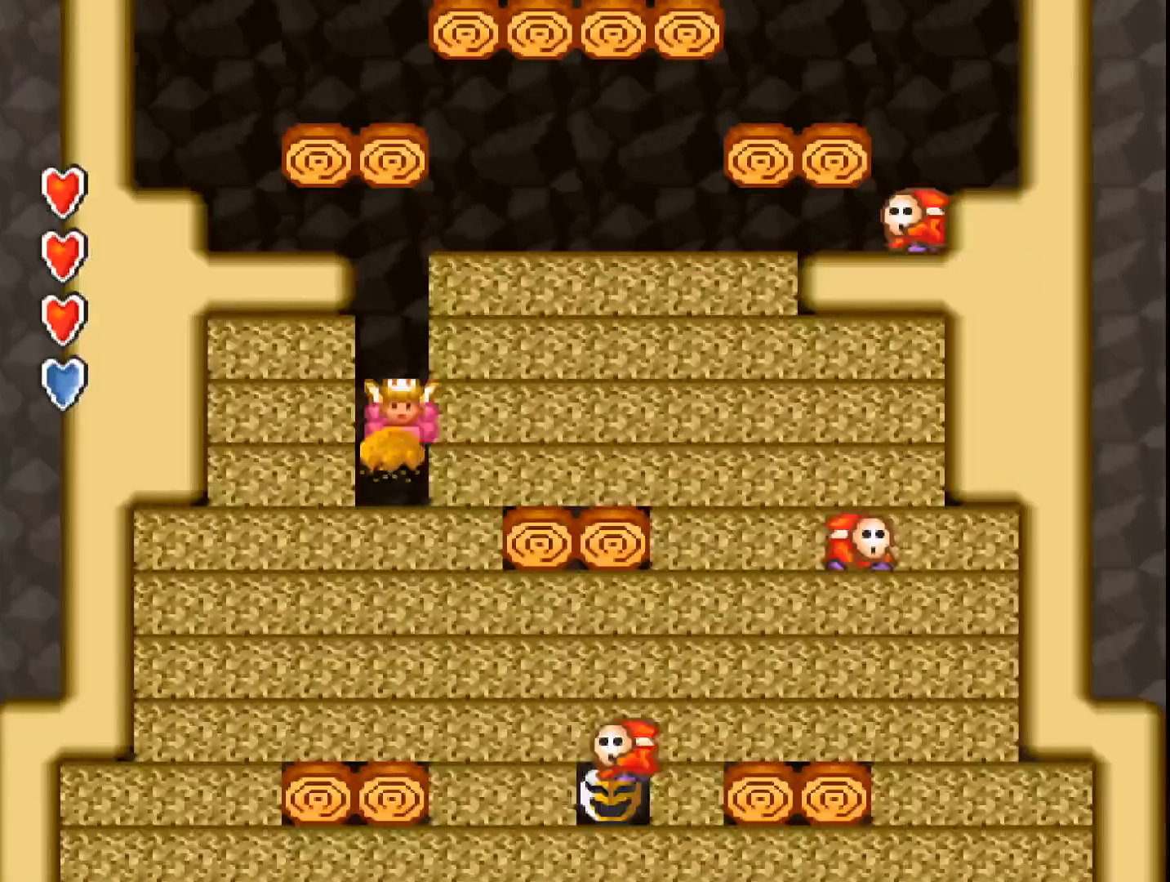
{"buttons": [], "events": [[67, "A", "up"], [100, "A", "down"], [200, "A", "up"], [267, "A", "down"], [367, "A", "up"], [400, "A", "down"], [500, "A", "up"]]}
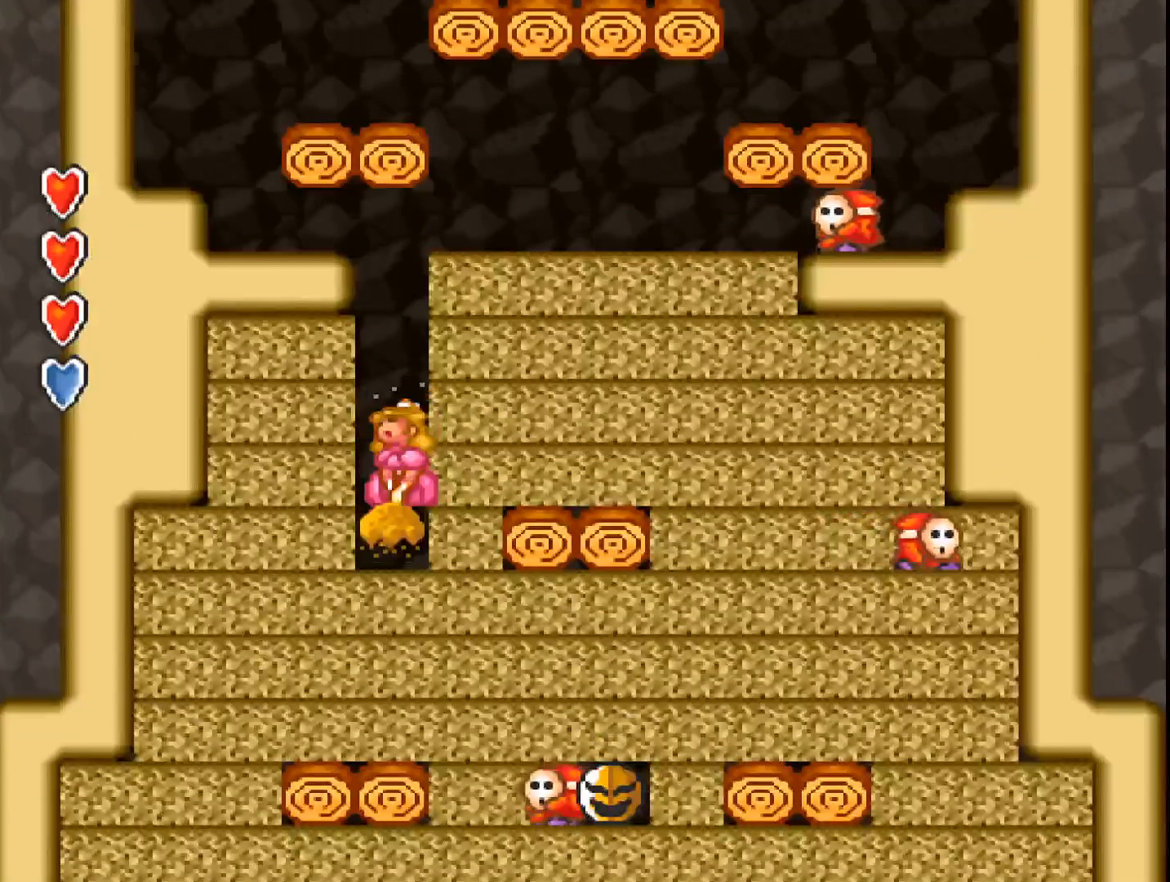
{"buttons": ["A"], "events": [[100, "A", "down"], [133, "A", "up"], [200, "A", "down"], [300, "A", "up"], [367, "A", "down"], [467, "A", "up"], [500, "A", "down"]]}
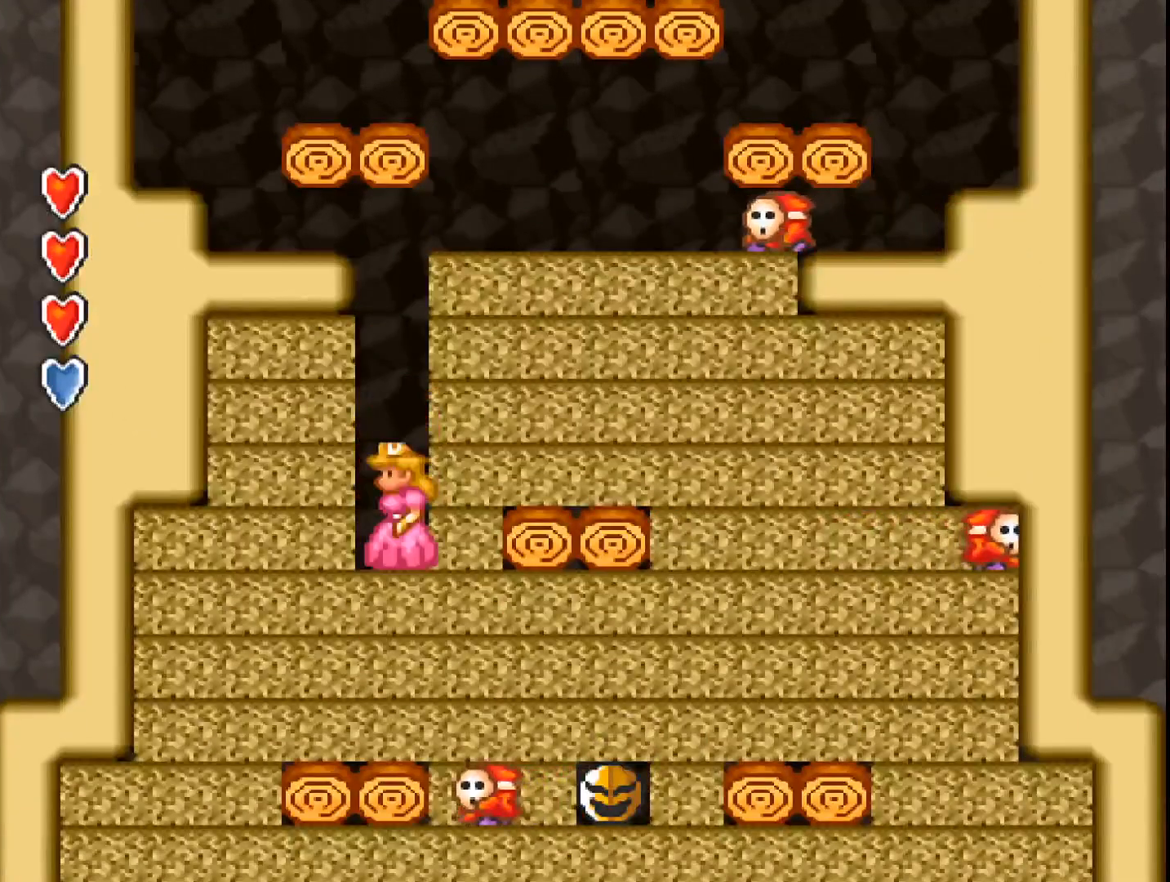
{"buttons": ["A"], "events": [[233, "A", "up"], [300, "A", "down"]]}
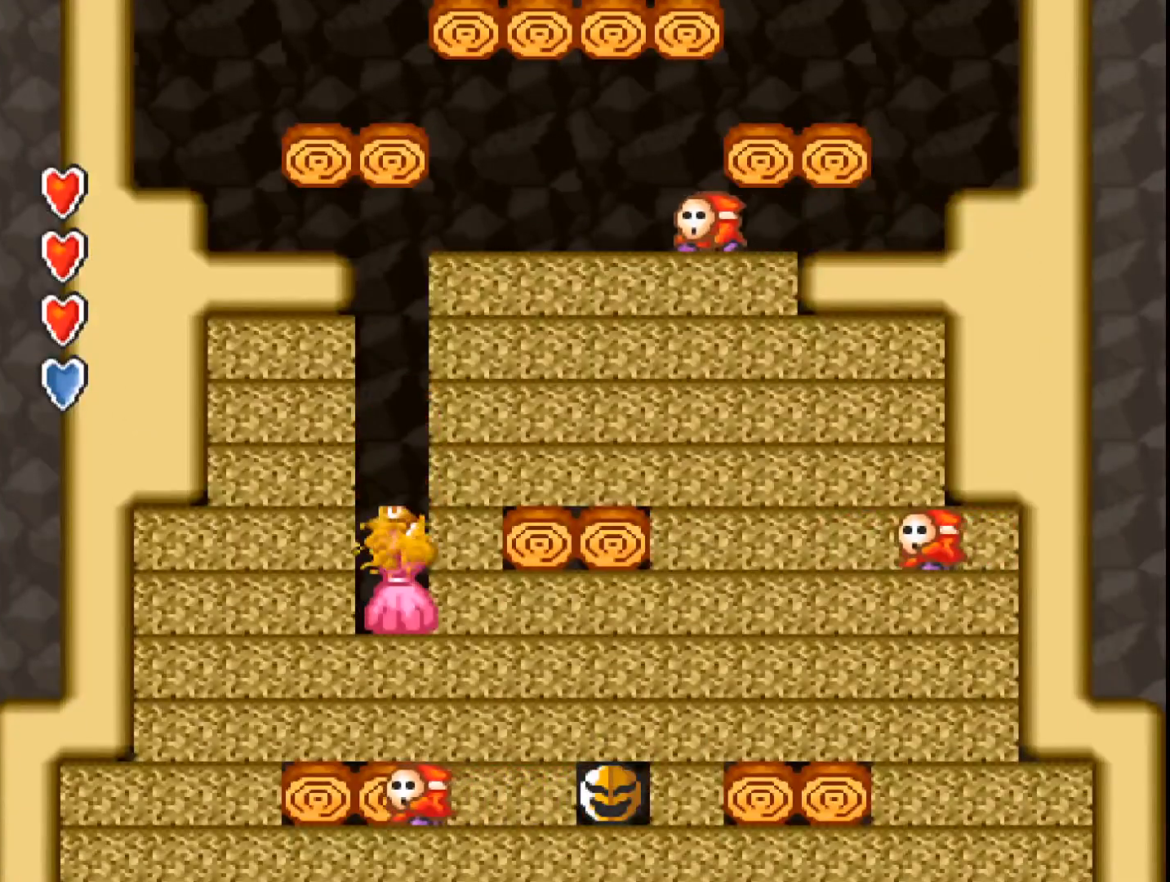
{"buttons": [], "events": [[33, "A", "up"], [100, "A", "down"], [167, "A", "up"], [233, "A", "down"], [333, "A", "up"], [400, "A", "down"], [500, "A", "up"]]}